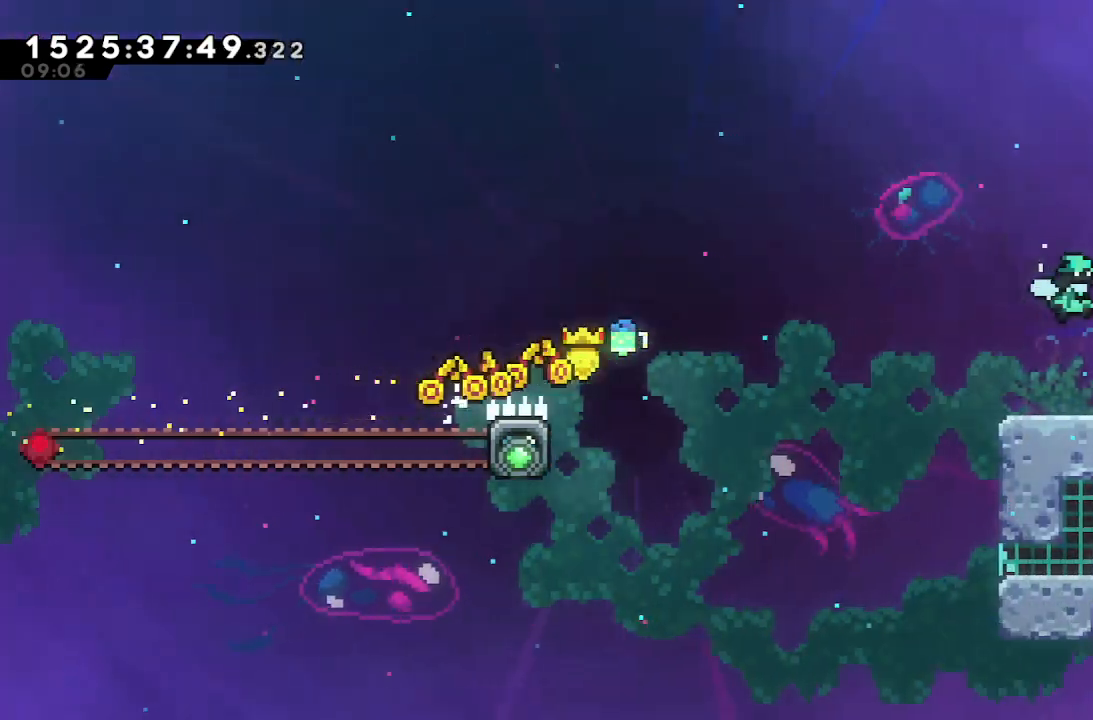
Gameplay with keyboard; each line is a JSON object with the keys held at the frame after it. "events" lists presses ("down") and releases ("up") of "dash", "demo", "down", "grab", "j2", "j3", "j4", "jump", "left", "right" and "up" between this image and that frame as [ms after this image, input, new state], when the widget could be followed in between. No other keys are recorded. Mouse input is not recorded. Key names are as the overlay labels them; some are game actions (e.g. jump) rather than physical keys.
{"keys": ["down"], "events": [[67, "jump", "up"], [117, "j2", "up"], [167, "grab", "up"], [167, "right", "up"], [433, "down", "down"]]}
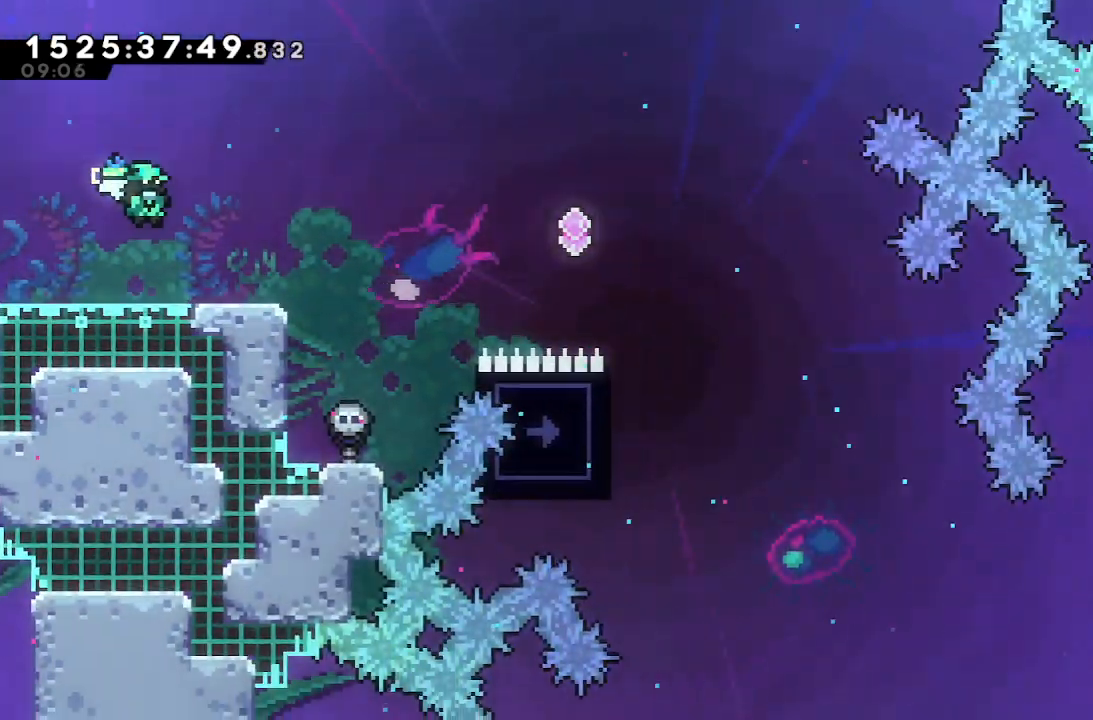
{"keys": ["dash", "down"], "events": [[317, "dash", "down"]]}
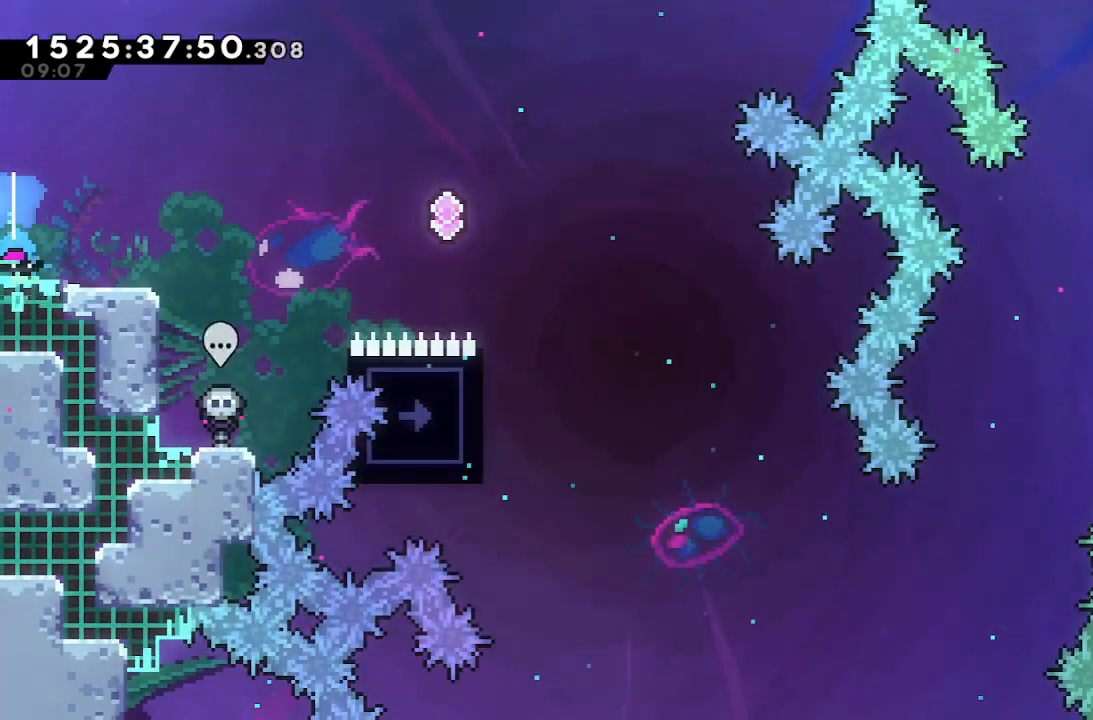
{"keys": [], "events": [[17, "dash", "up"], [50, "down", "up"]]}
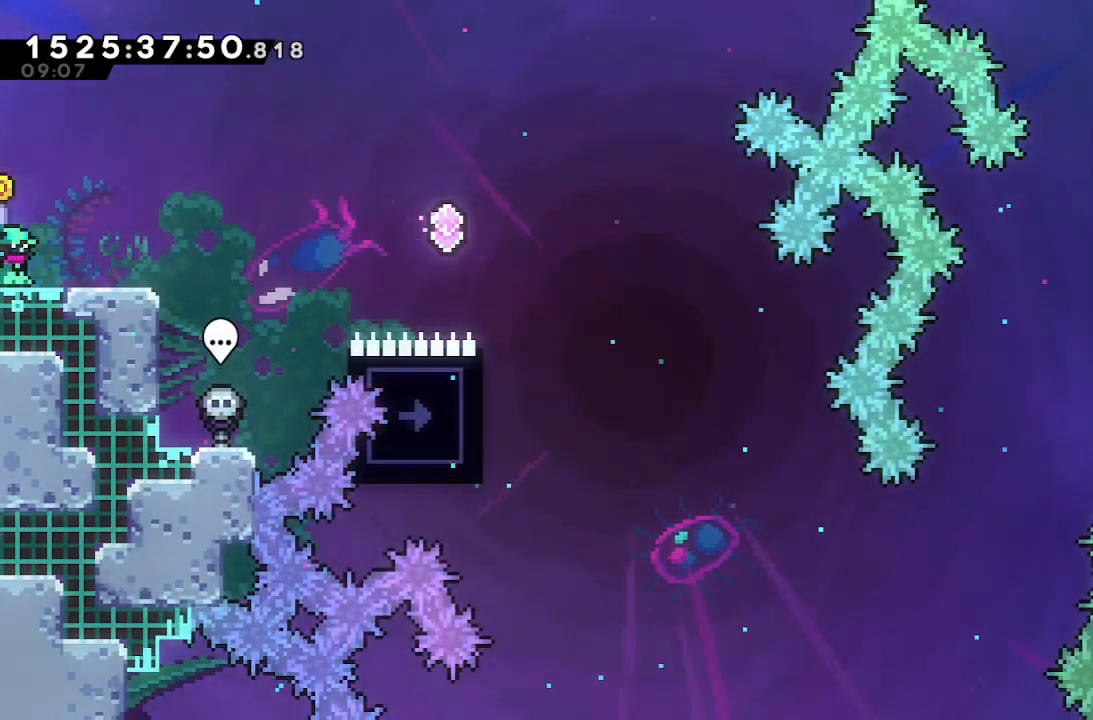
{"keys": [], "events": [[217, "down", "down"], [250, "down", "up"], [350, "down", "down"], [383, "down", "up"]]}
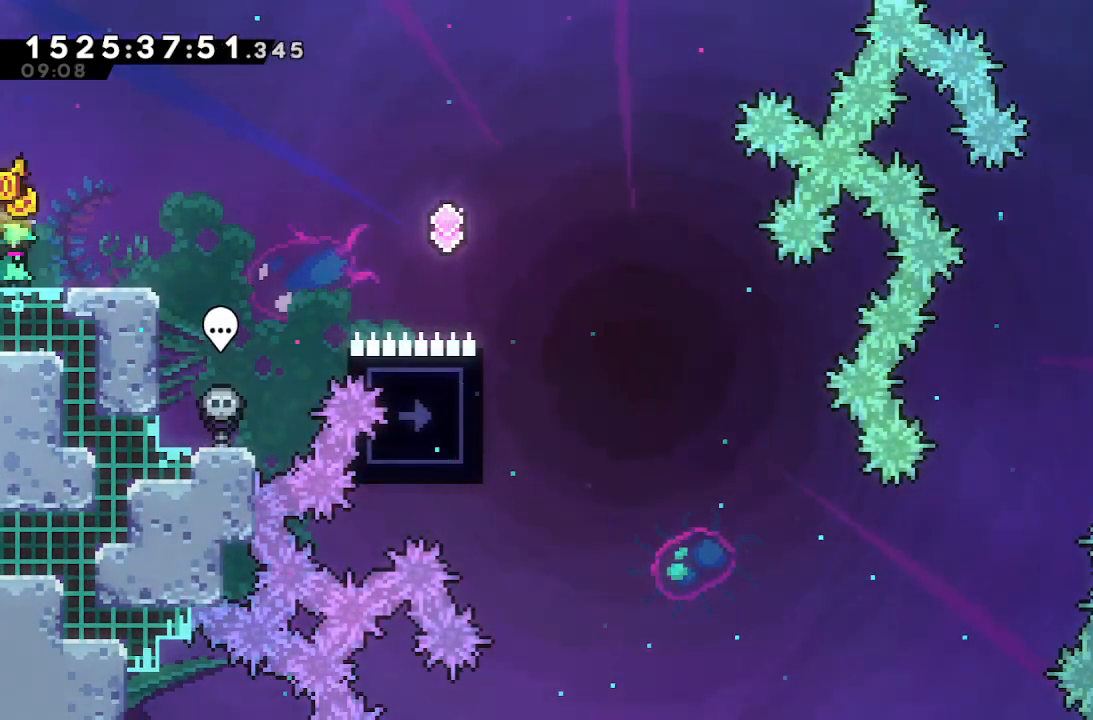
{"keys": ["jump", "right"], "events": [[133, "right", "down"], [167, "dash", "down"], [367, "dash", "up"], [367, "jump", "down"]]}
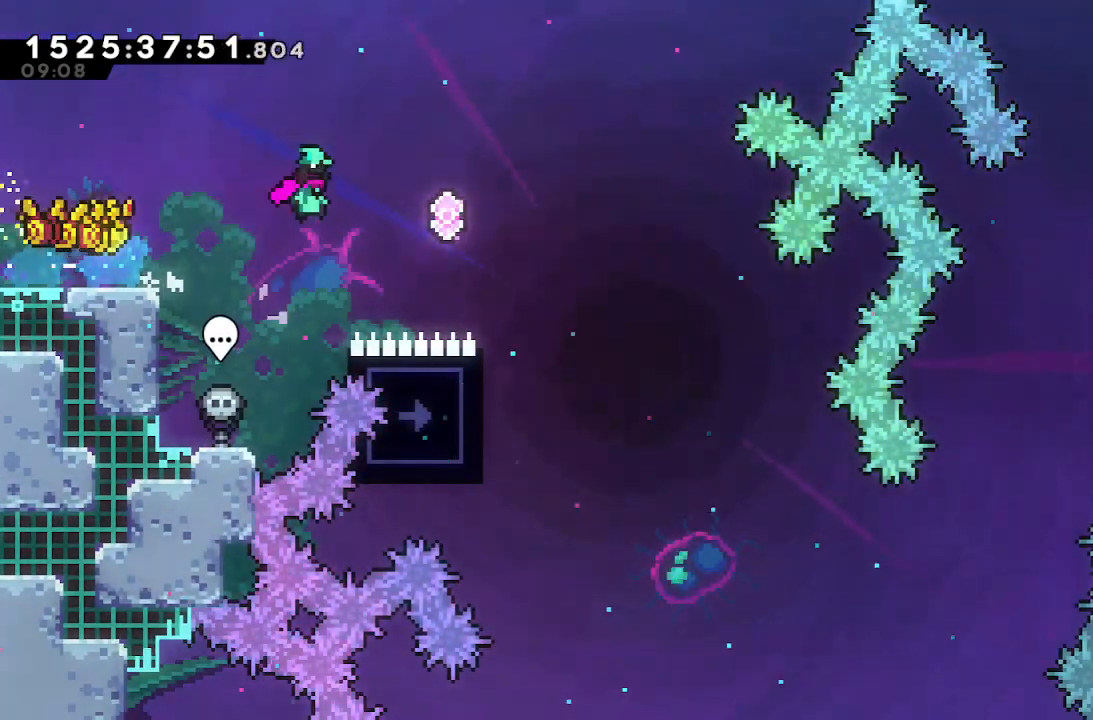
{"keys": ["grab", "left", "up"], "events": [[183, "right", "up"], [250, "jump", "up"], [333, "left", "down"], [383, "up", "down"], [483, "grab", "down"]]}
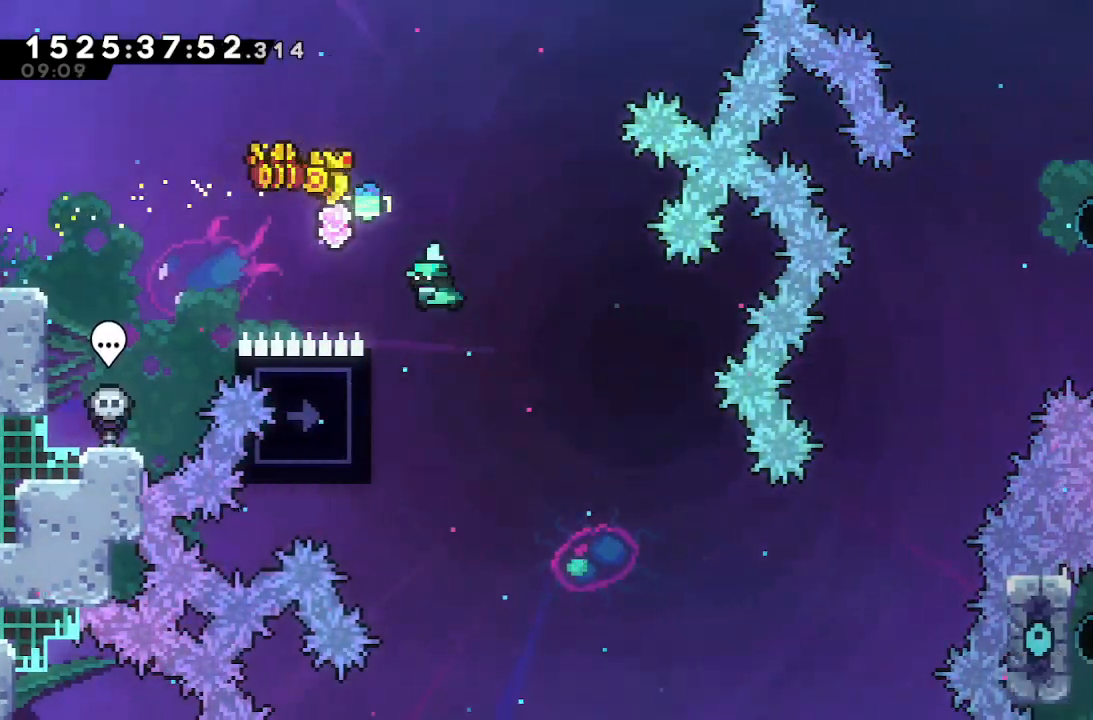
{"keys": ["grab", "left", "up"], "events": [[33, "dash", "down"], [250, "dash", "up"]]}
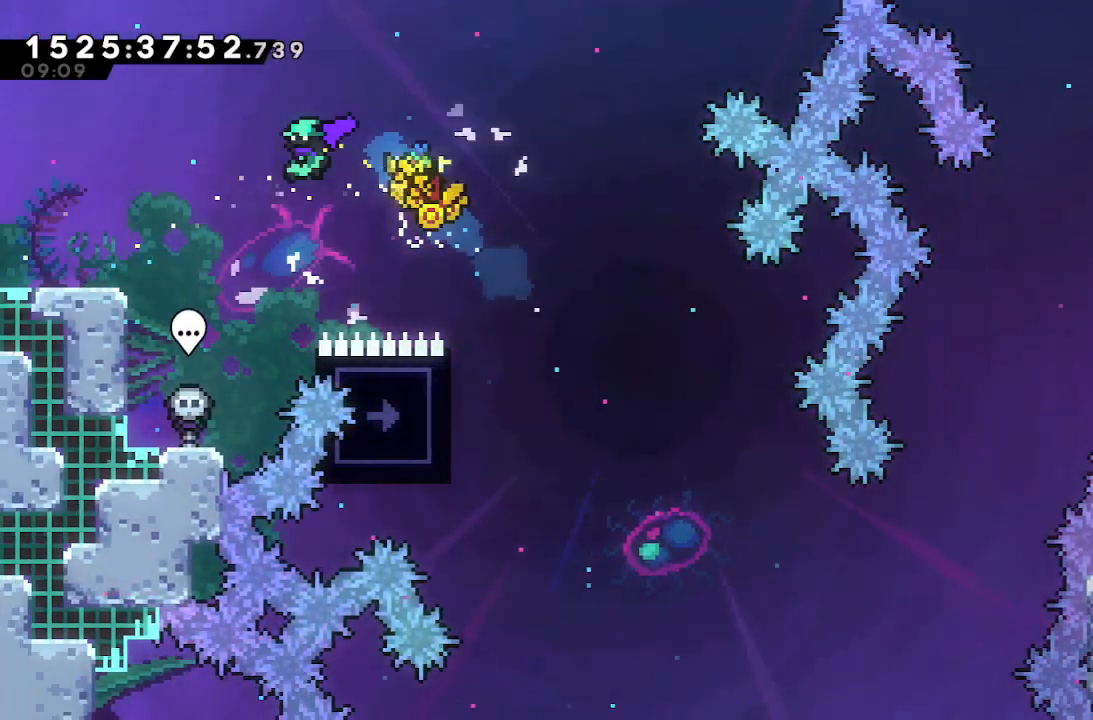
{"keys": ["grab", "left", "up"], "events": []}
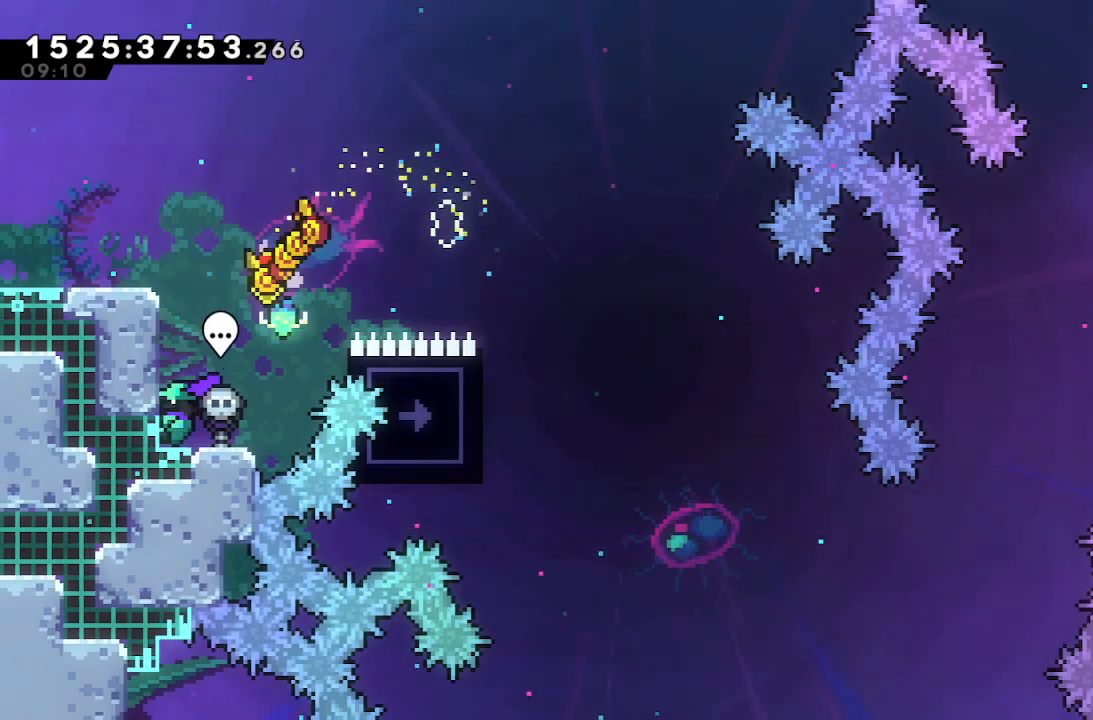
{"keys": ["grab", "up"], "events": [[283, "left", "up"]]}
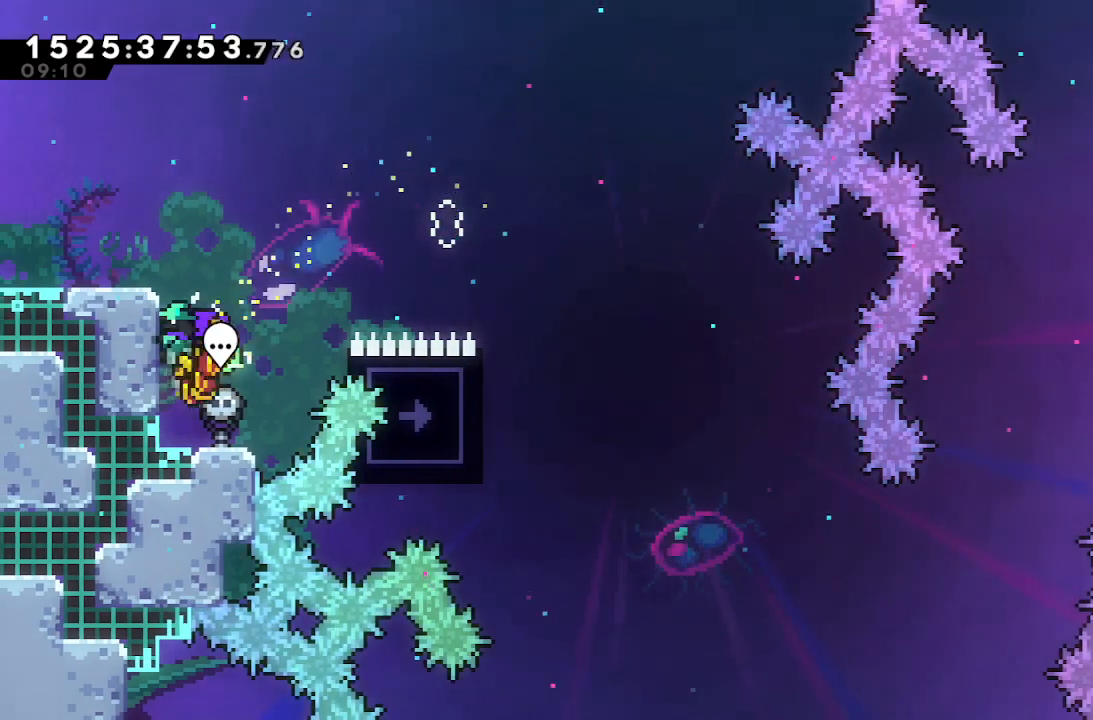
{"keys": ["grab"], "events": [[483, "up", "up"]]}
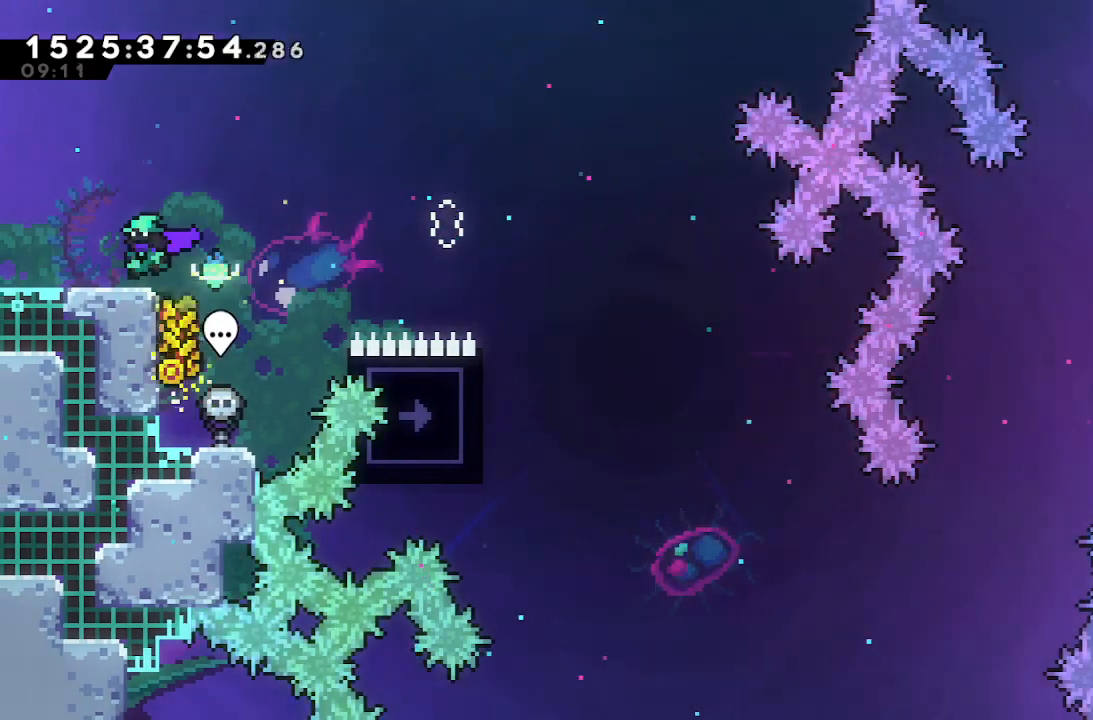
{"keys": ["down", "grab"], "events": [[367, "down", "down"]]}
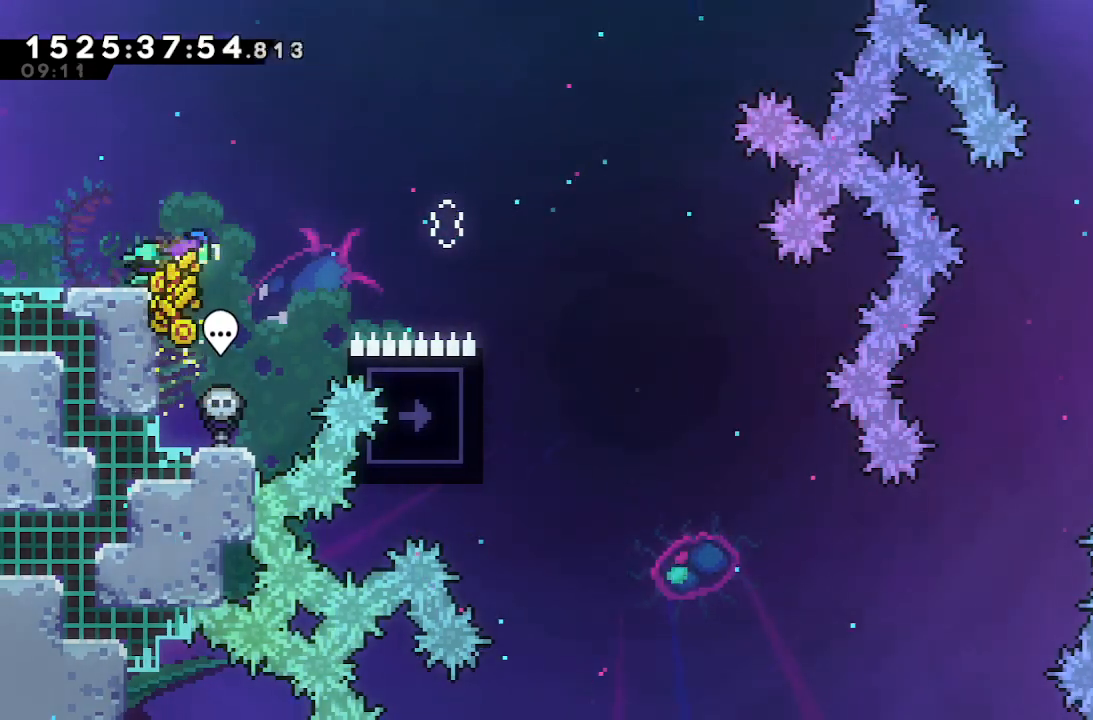
{"keys": ["grab"], "events": [[50, "right", "down"], [100, "right", "up"], [333, "down", "up"]]}
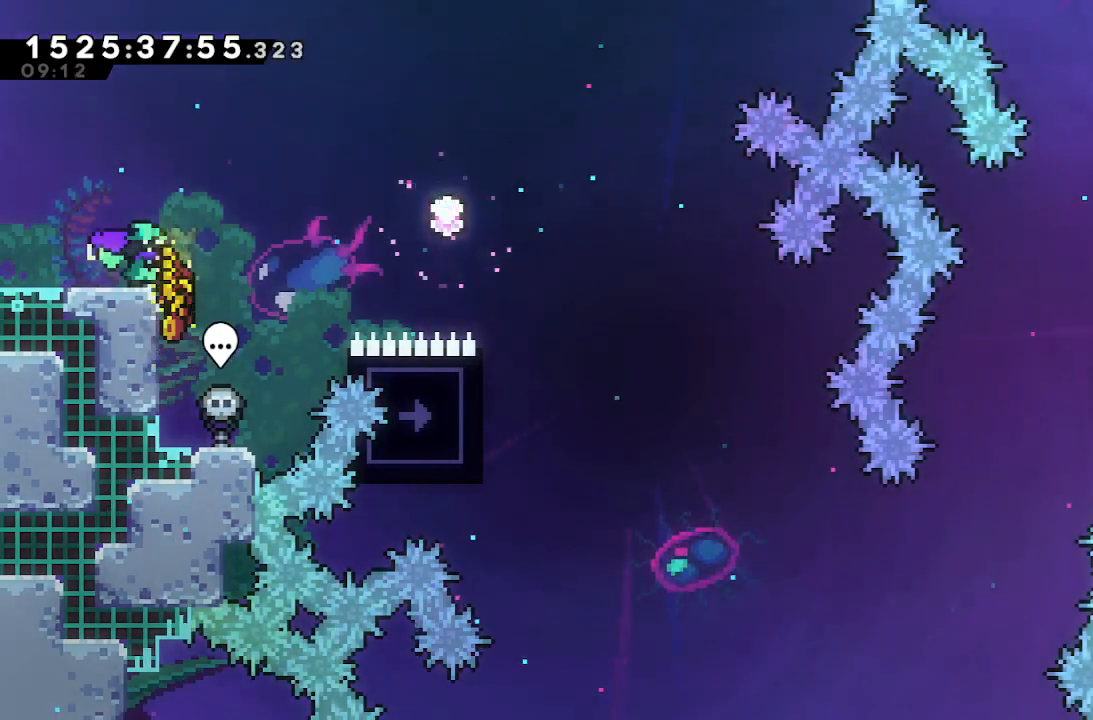
{"keys": ["grab", "left"], "events": [[117, "dash", "down"], [217, "dash", "up"], [317, "dash", "down"], [483, "dash", "up"], [483, "left", "down"]]}
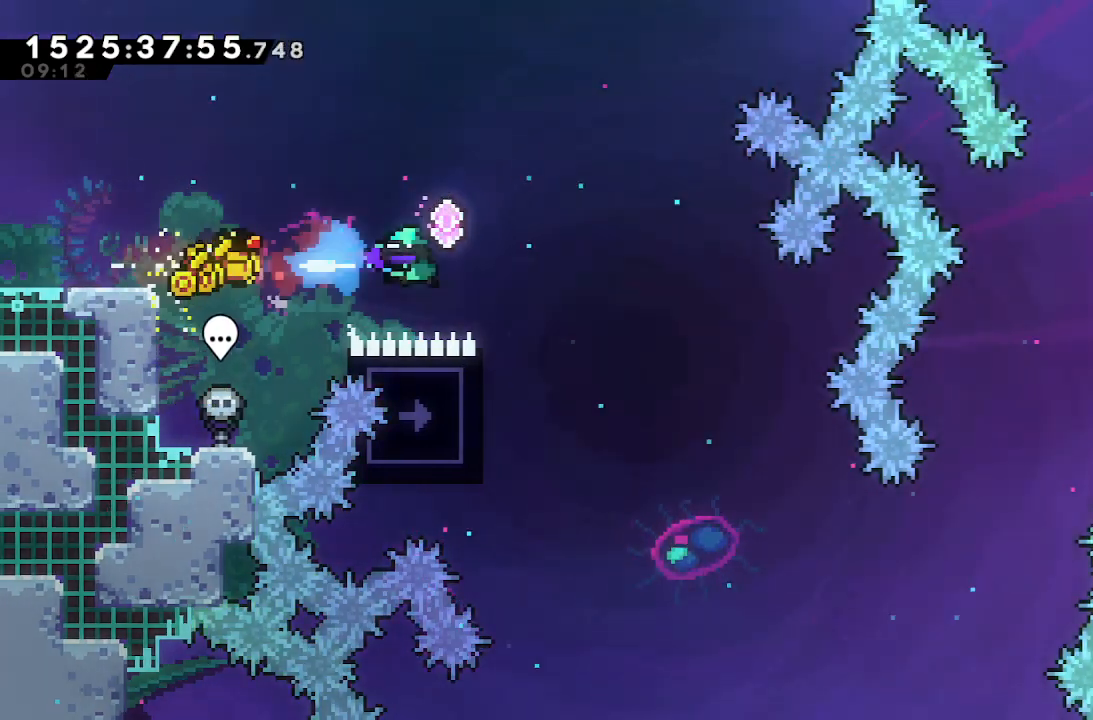
{"keys": ["grab", "left"], "events": []}
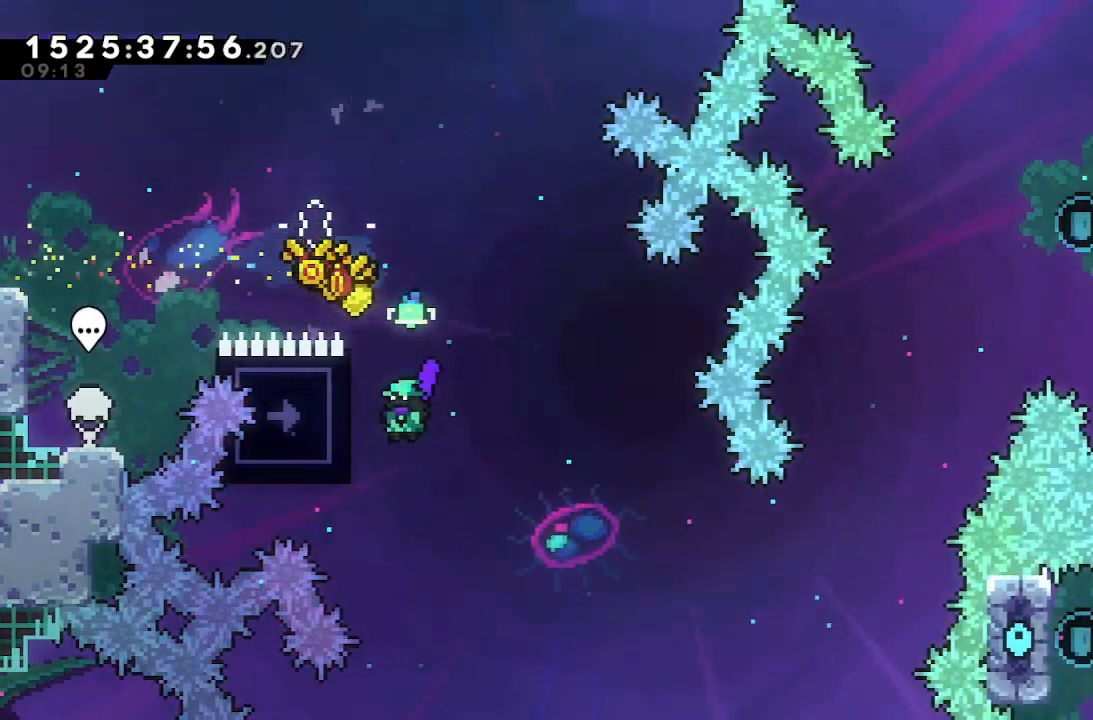
{"keys": ["grab"], "events": [[283, "left", "up"]]}
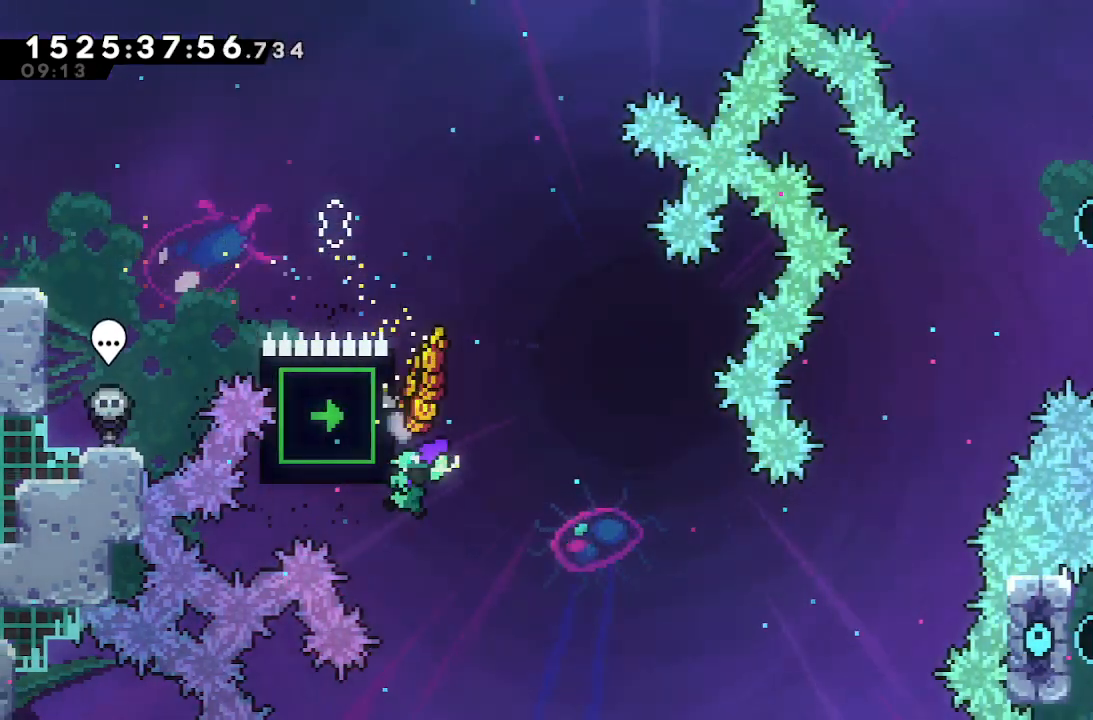
{"keys": ["grab"], "events": []}
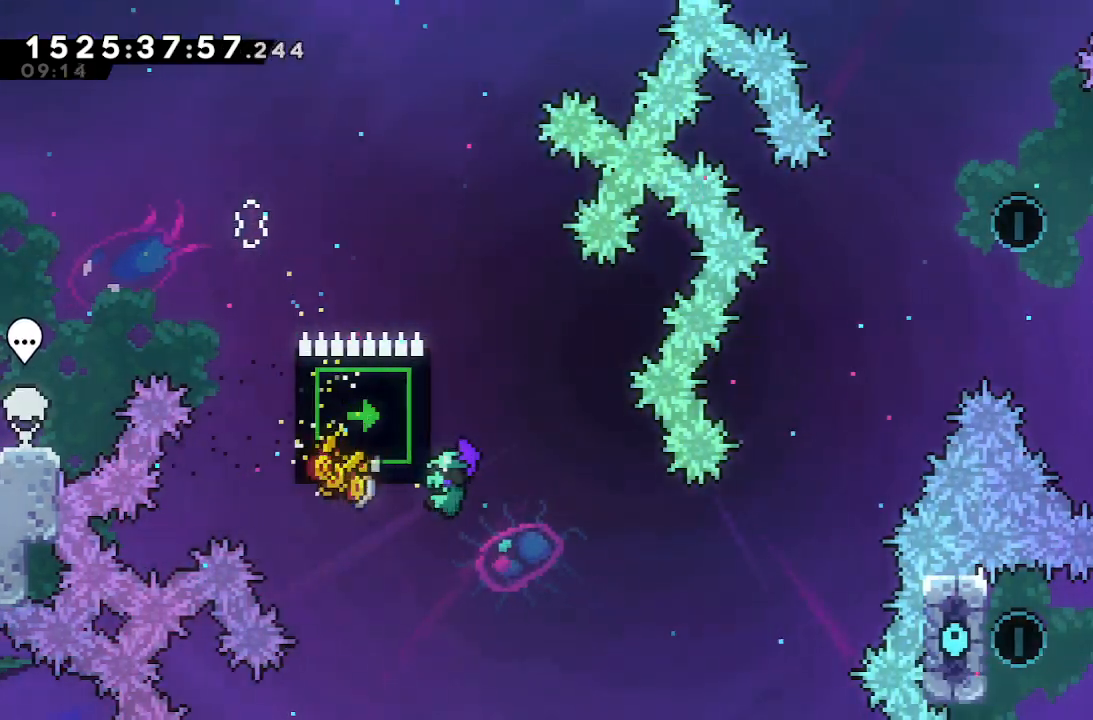
{"keys": ["grab"], "events": []}
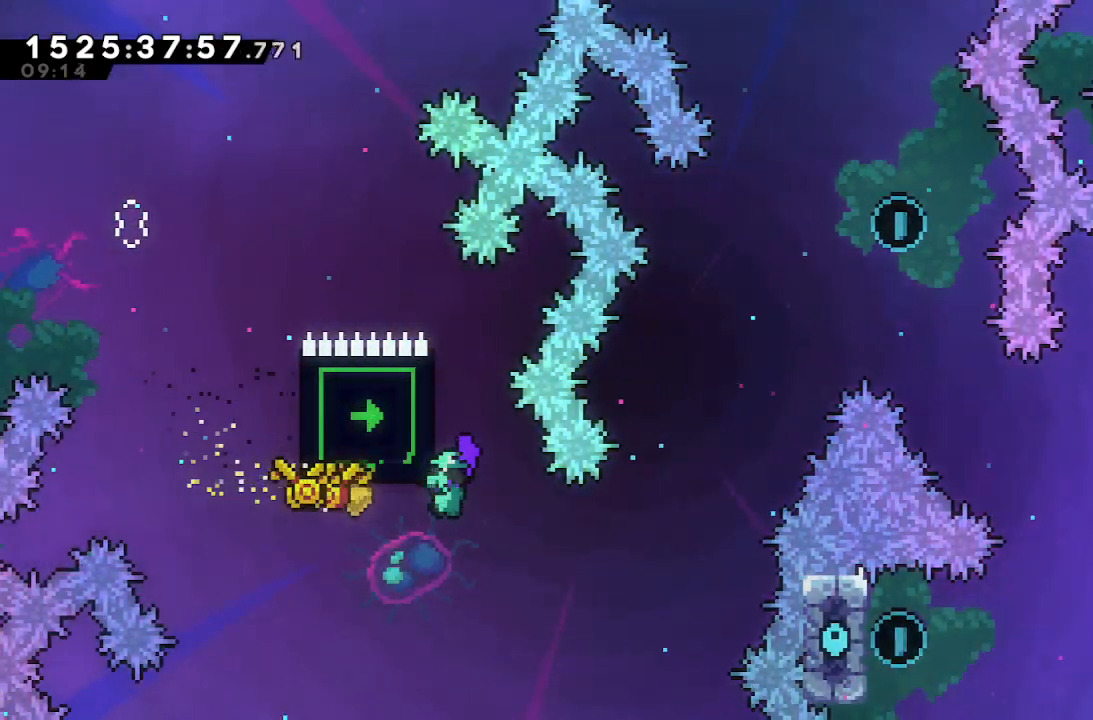
{"keys": ["grab"], "events": []}
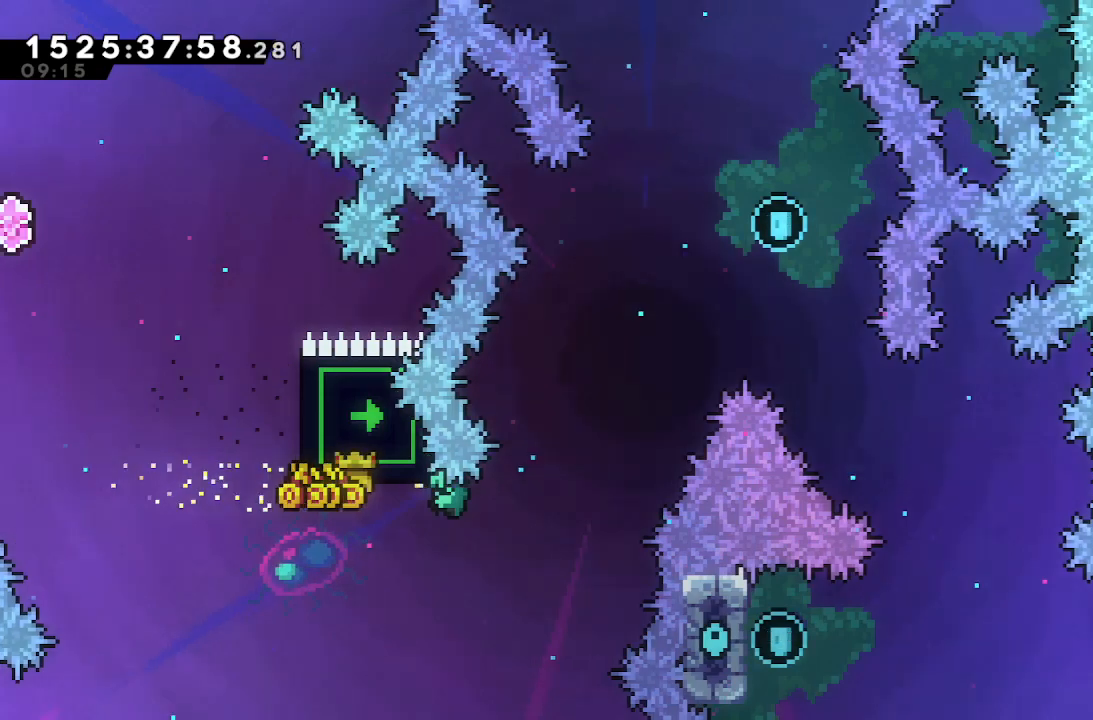
{"keys": ["grab", "jump"], "events": [[350, "jump", "down"]]}
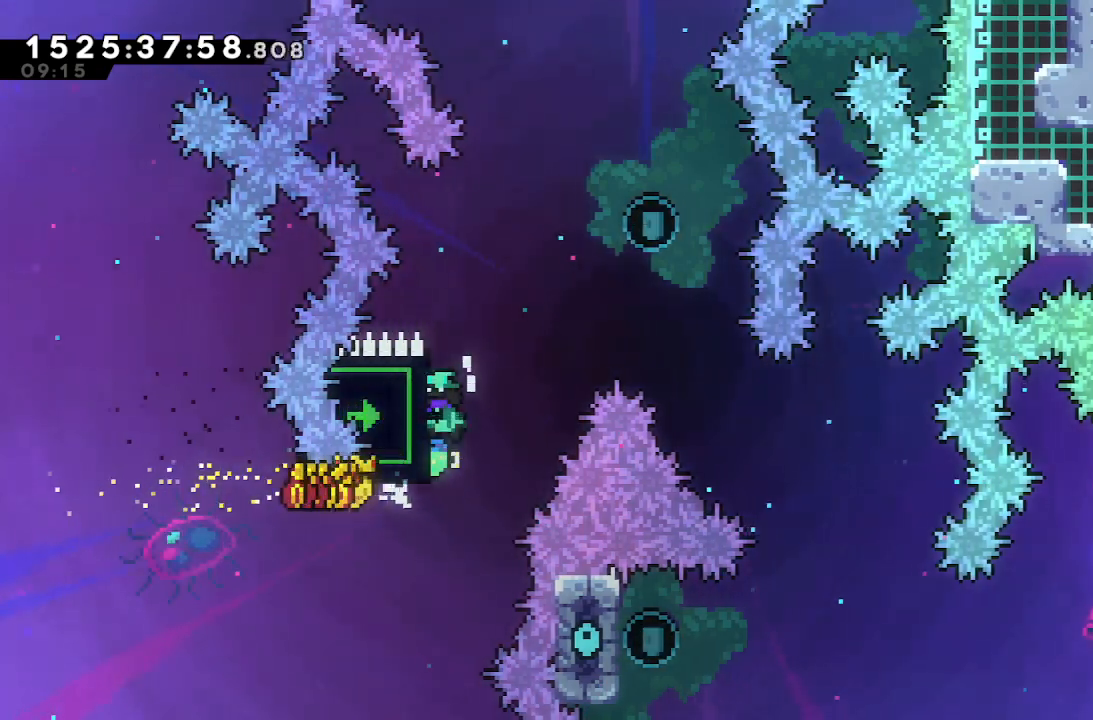
{"keys": ["jump"], "events": [[83, "grab", "up"], [83, "jump", "up"], [183, "jump", "down"], [183, "right", "down"], [450, "right", "up"]]}
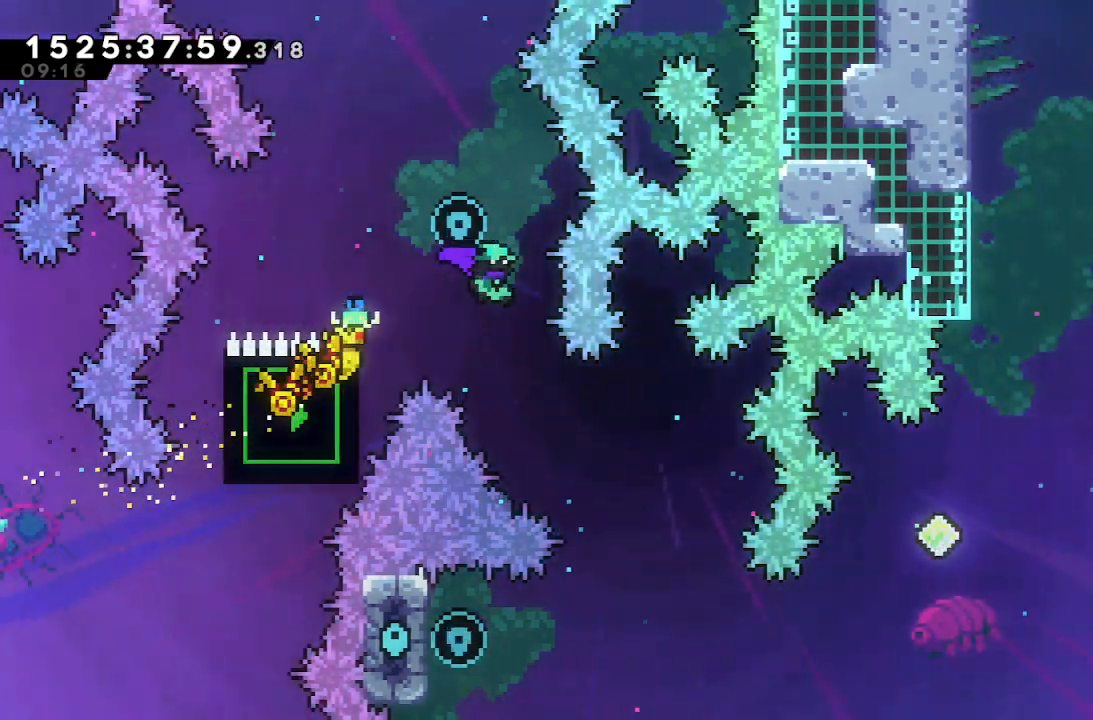
{"keys": ["right"], "events": [[183, "right", "down"], [333, "jump", "up"]]}
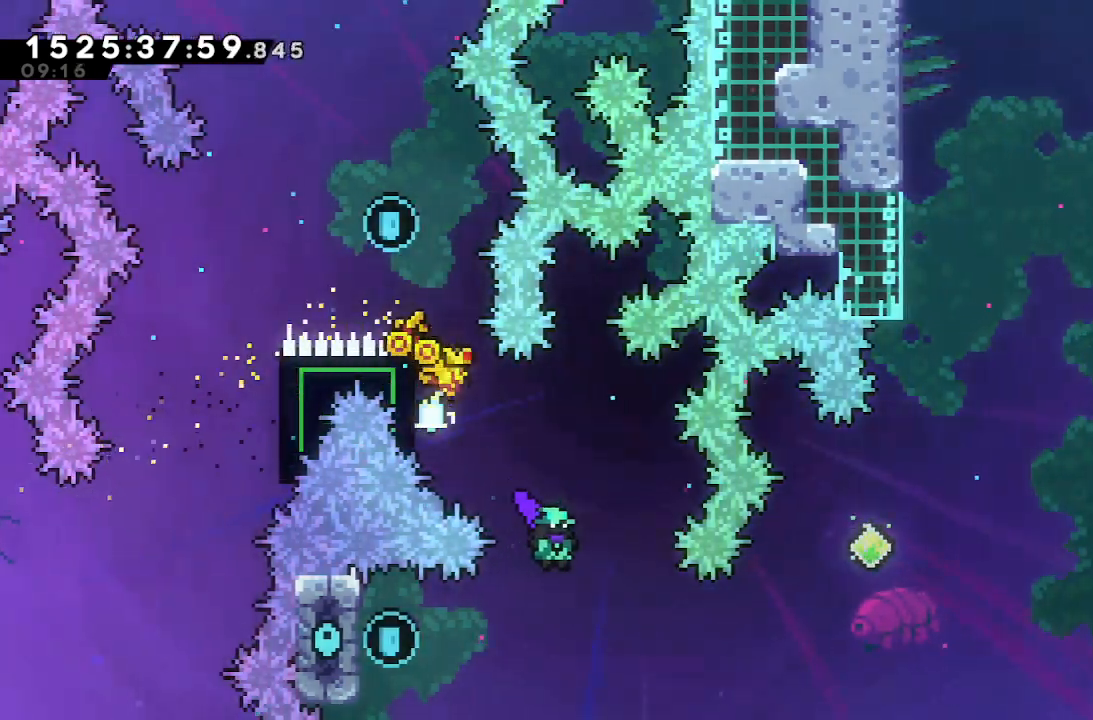
{"keys": ["dash", "right", "up"], "events": [[167, "dash", "down"], [300, "dash", "up"], [350, "up", "down"], [433, "dash", "down"]]}
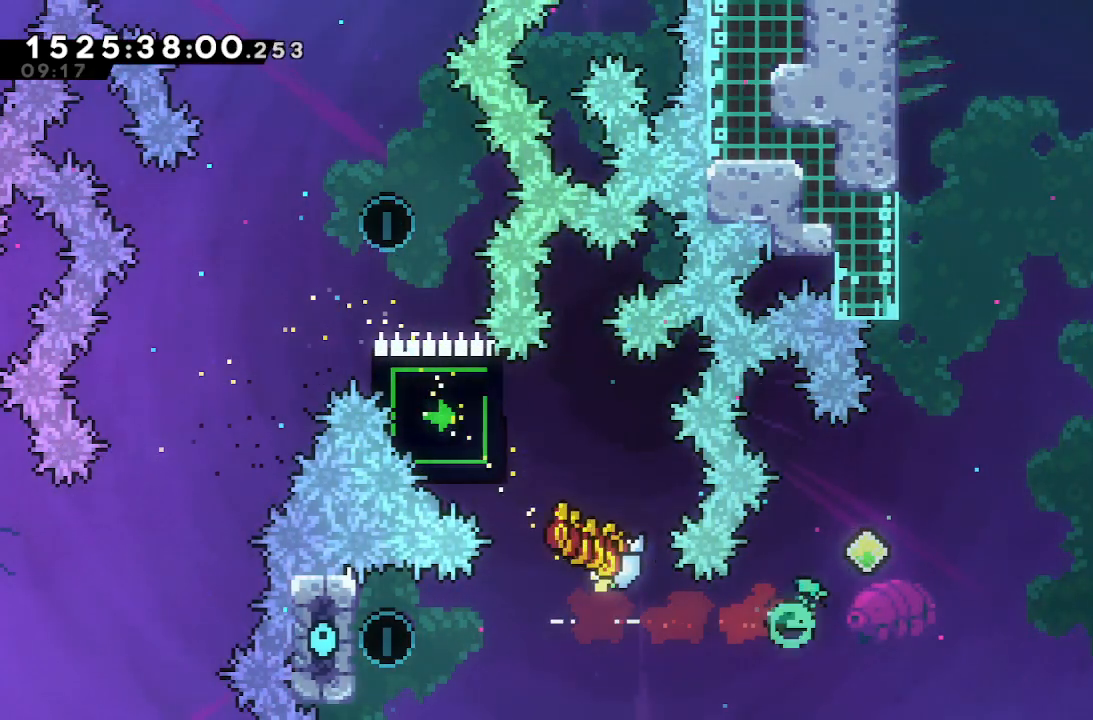
{"keys": ["left"], "events": [[167, "dash", "up"], [217, "right", "up"], [267, "dash", "down"], [500, "dash", "up"], [500, "left", "down"], [500, "up", "up"]]}
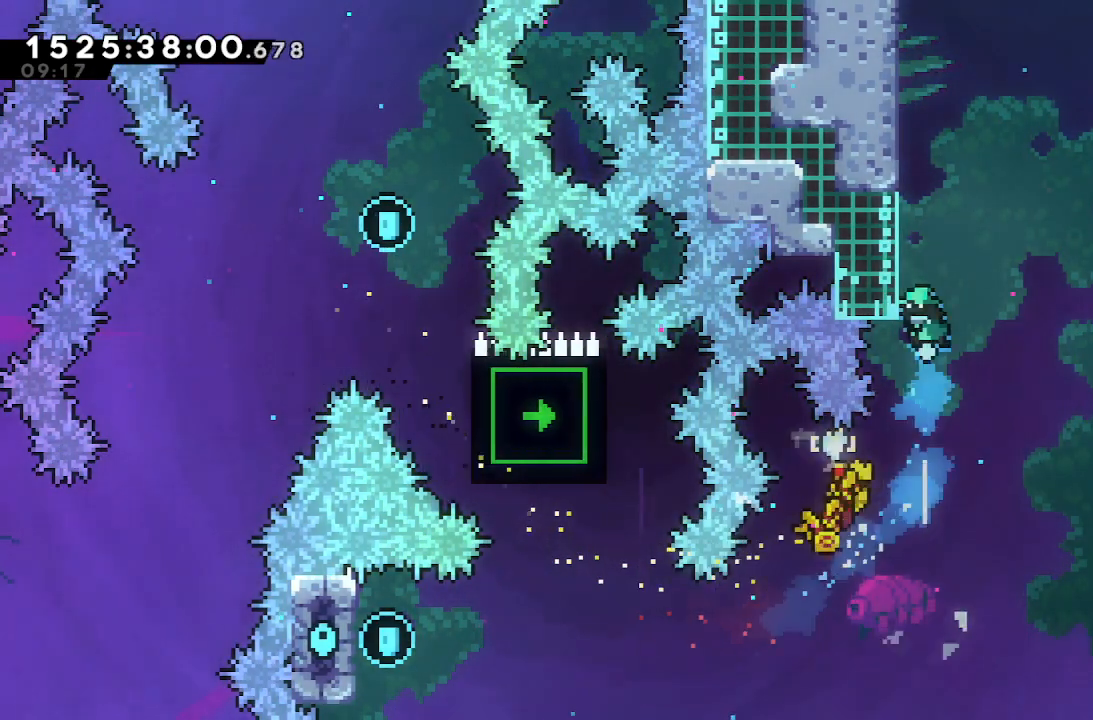
{"keys": ["jump", "right"], "events": [[100, "jump", "down"], [100, "left", "up"], [100, "right", "down"]]}
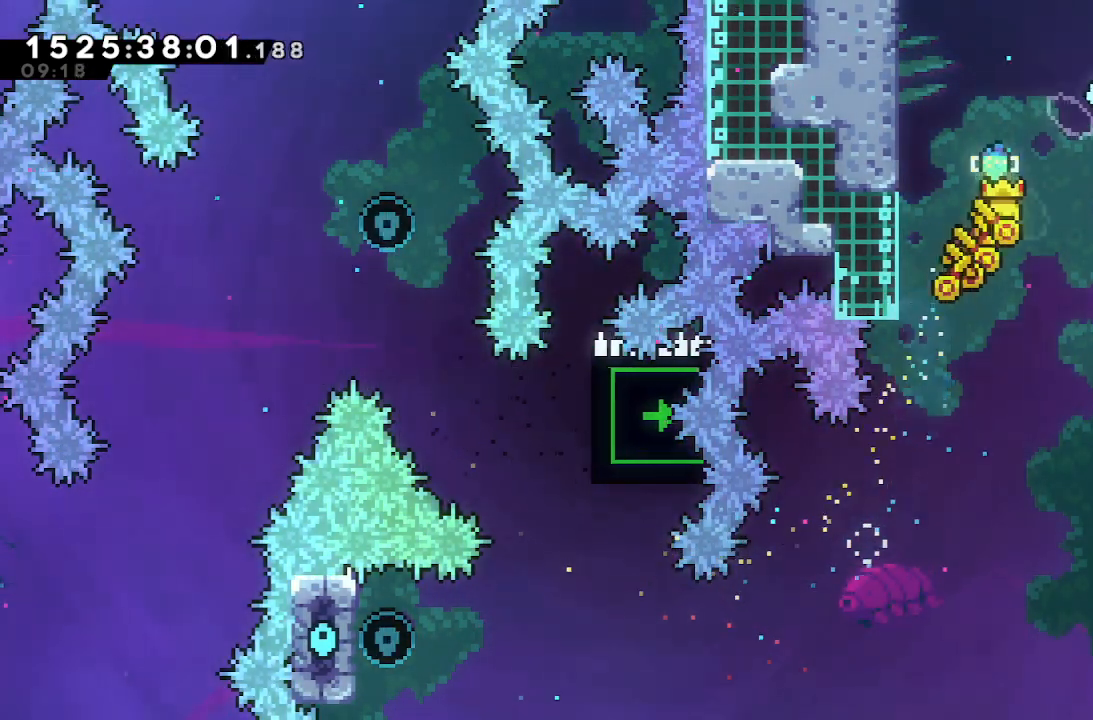
{"keys": ["right"], "events": [[67, "jump", "up"]]}
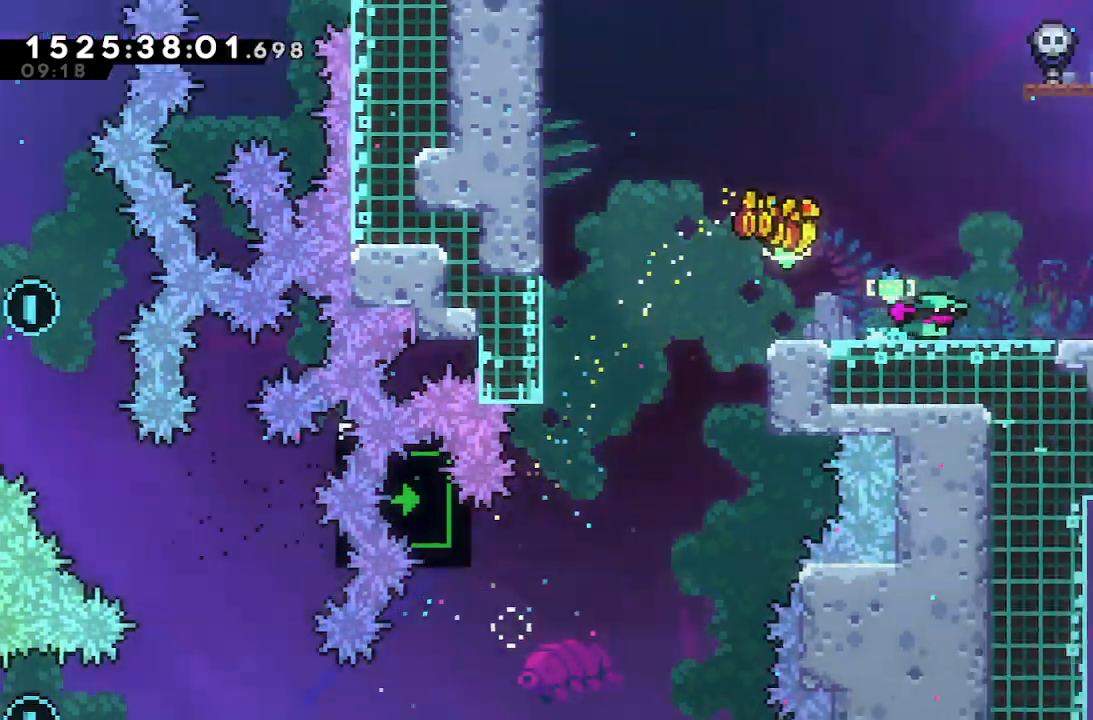
{"keys": ["right"], "events": []}
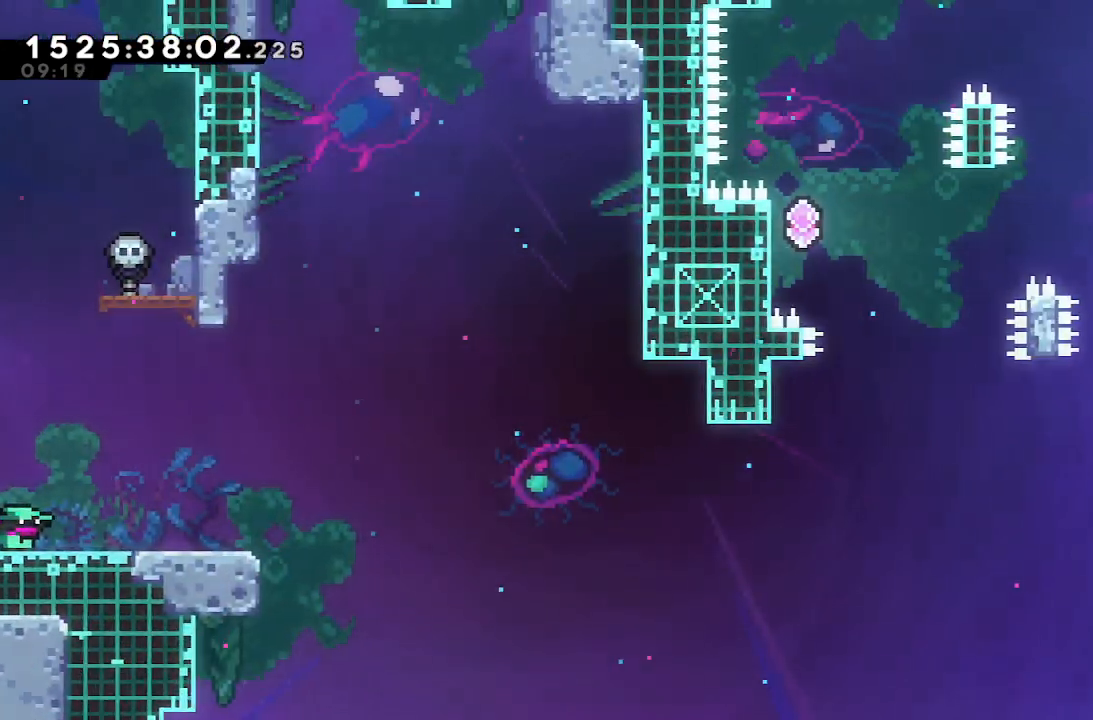
{"keys": ["dash", "down", "right"], "events": [[383, "down", "down"], [433, "dash", "down"]]}
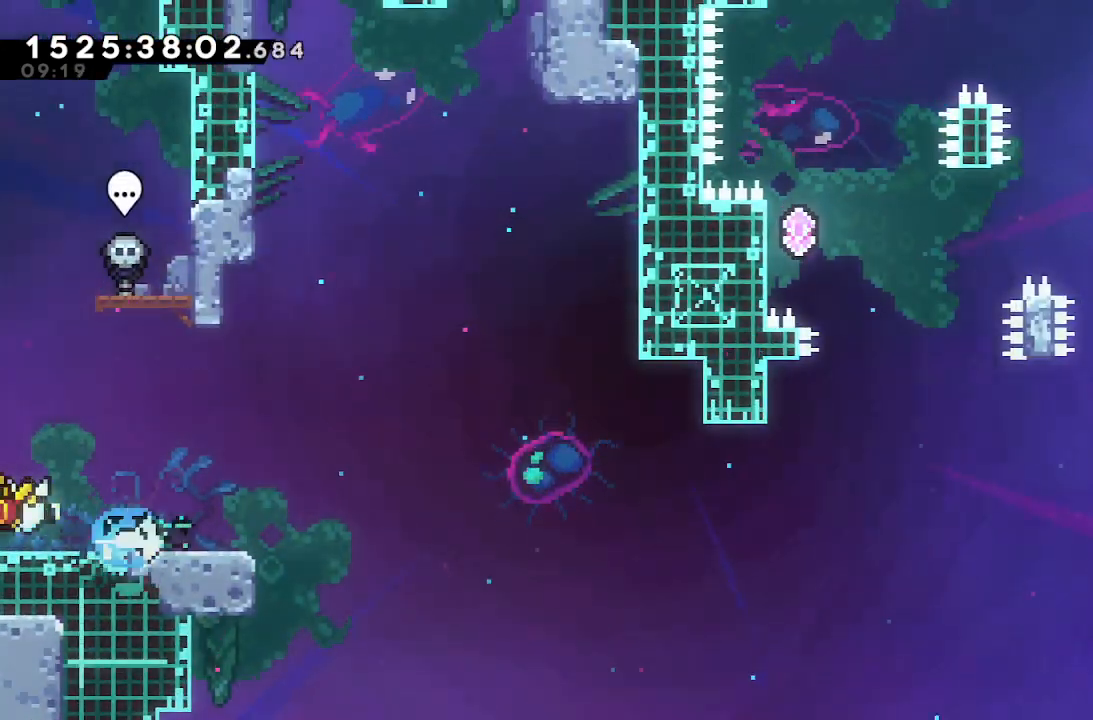
{"keys": ["jump", "right"], "events": [[67, "dash", "up"], [67, "down", "up"], [67, "jump", "down"]]}
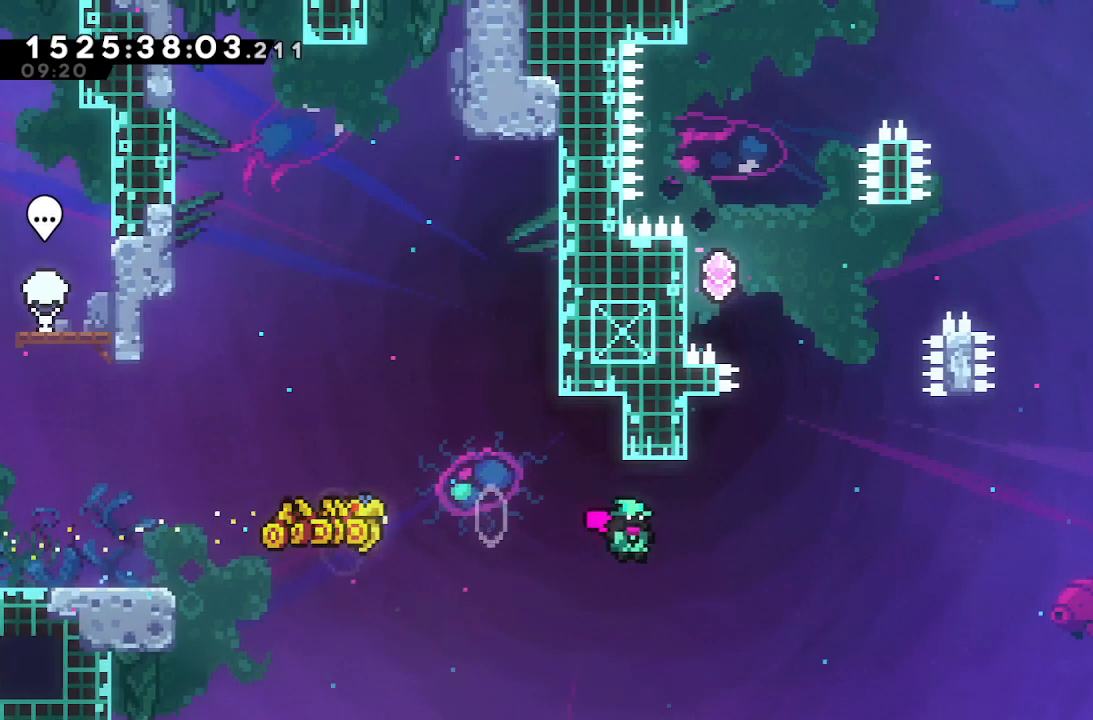
{"keys": ["grab", "jump", "left"], "events": [[83, "jump", "up"], [83, "right", "up"], [83, "up", "down"], [133, "dash", "down"], [267, "up", "up"], [317, "dash", "up"], [317, "jump", "down"], [317, "left", "down"], [400, "grab", "down"]]}
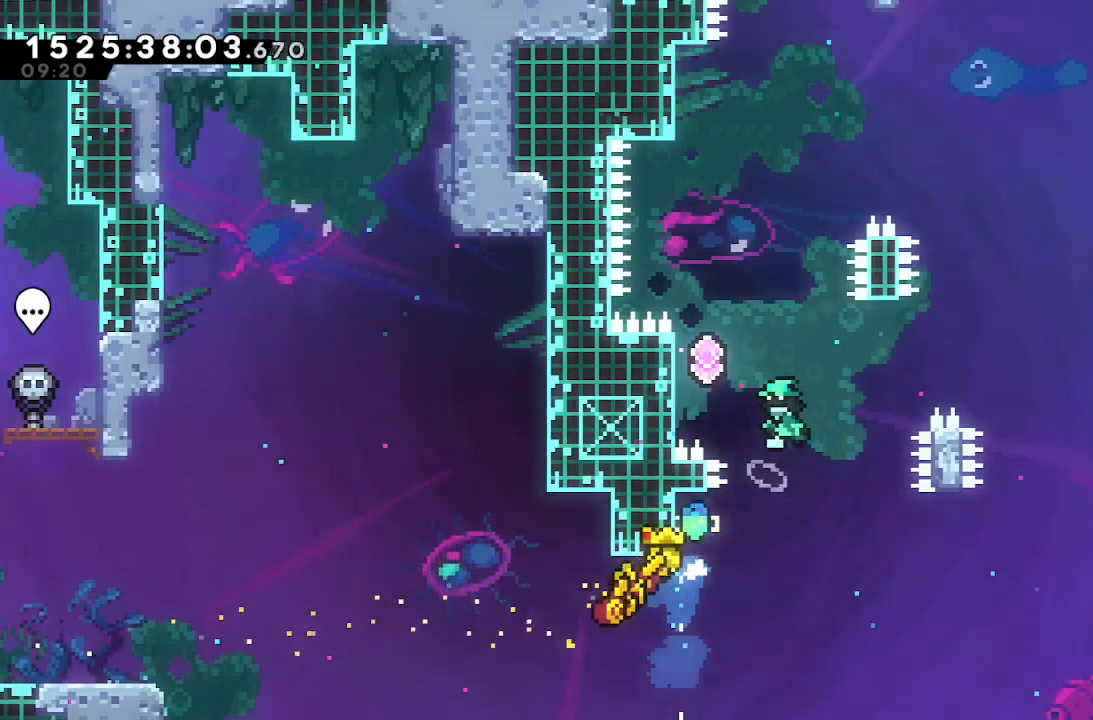
{"keys": ["grab", "left"], "events": [[417, "jump", "up"]]}
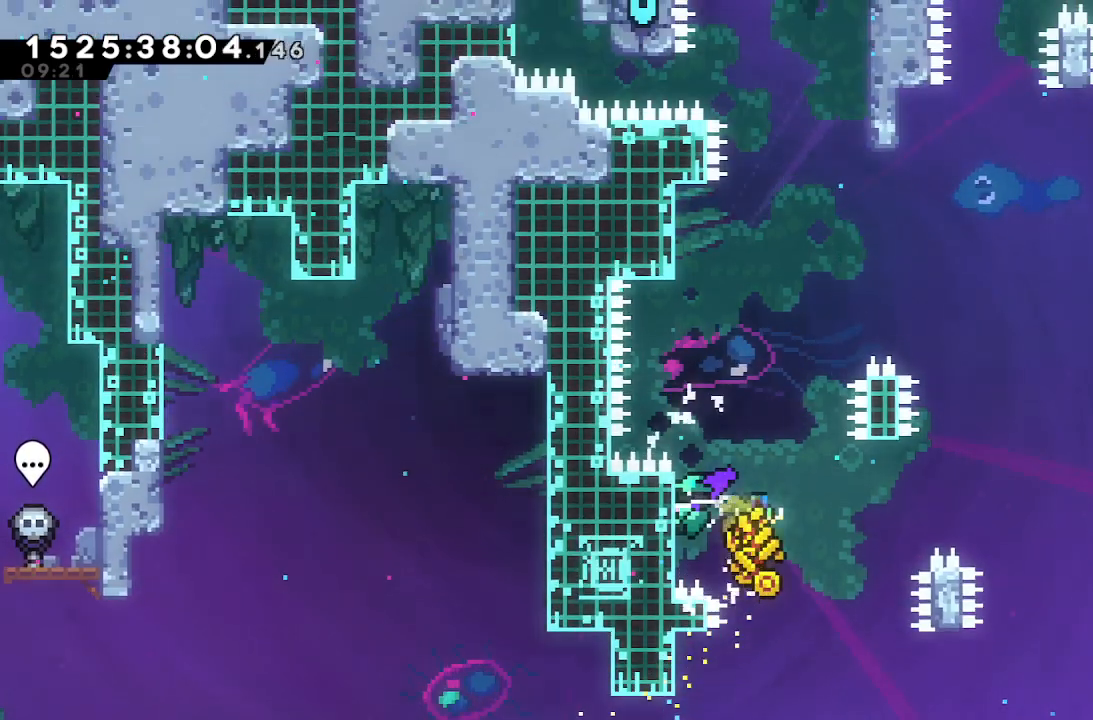
{"keys": ["jump", "up"], "events": [[17, "left", "up"], [67, "jump", "down"], [200, "up", "down"], [250, "grab", "up"], [300, "dash", "down"], [300, "jump", "up"], [483, "dash", "up"], [483, "jump", "down"]]}